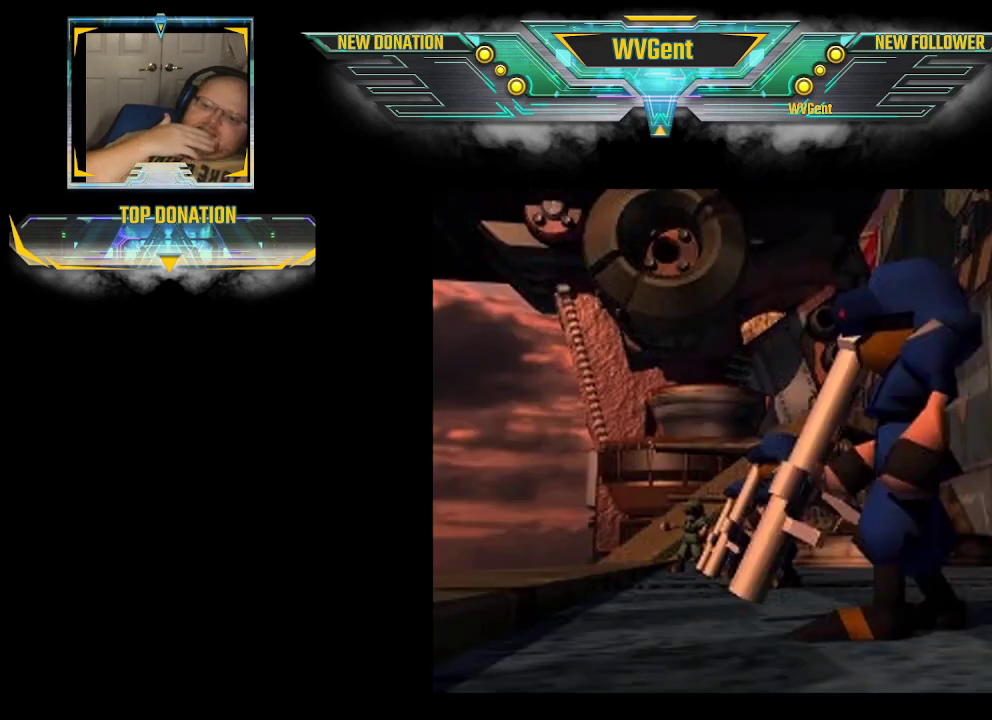
Gameplay with a controller (PlayStation layout); each line is a JSON object with the inputs held at the frame after it. "events" lists button and stick changes between this image and that frame as [ms after this image, input, new state], when the widget could be followed in between. Not read: L3 R3.
{"buttons": ["CROSS"], "left_stick": "center", "right_stick": "center", "events": [[100, "CROSS", "down"], [133, "CROSS", "up"], [167, "CROSS", "down"], [200, "CROSS", "up"], [233, "CROSS", "down"], [333, "CROSS", "up"], [367, "CROSS", "down"], [400, "CROSS", "up"], [433, "CROSS", "down"], [467, "CROSS", "up"], [500, "CROSS", "down"]]}
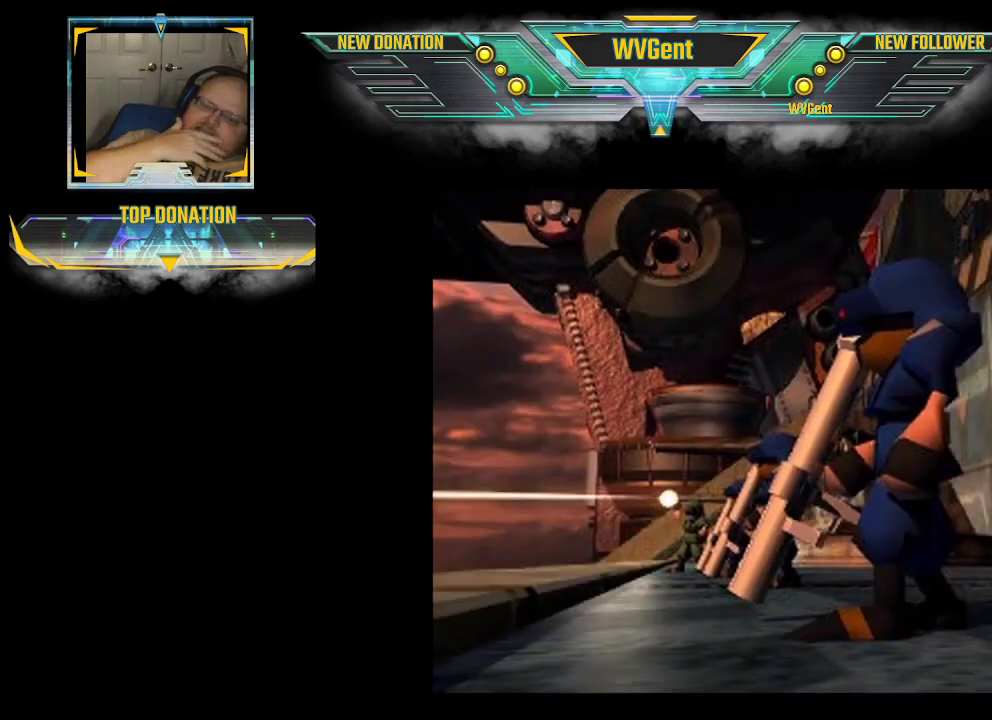
{"buttons": [], "left_stick": "center", "right_stick": "center", "events": [[67, "CROSS", "up"], [100, "CROSS", "down"], [133, "CROSS", "up"], [167, "CROSS", "down"], [200, "CROSS", "up"], [233, "CROSS", "down"], [267, "CROSS", "up"], [300, "CROSS", "down"], [333, "CROSS", "up"], [367, "CROSS", "down"], [400, "CROSS", "up"]]}
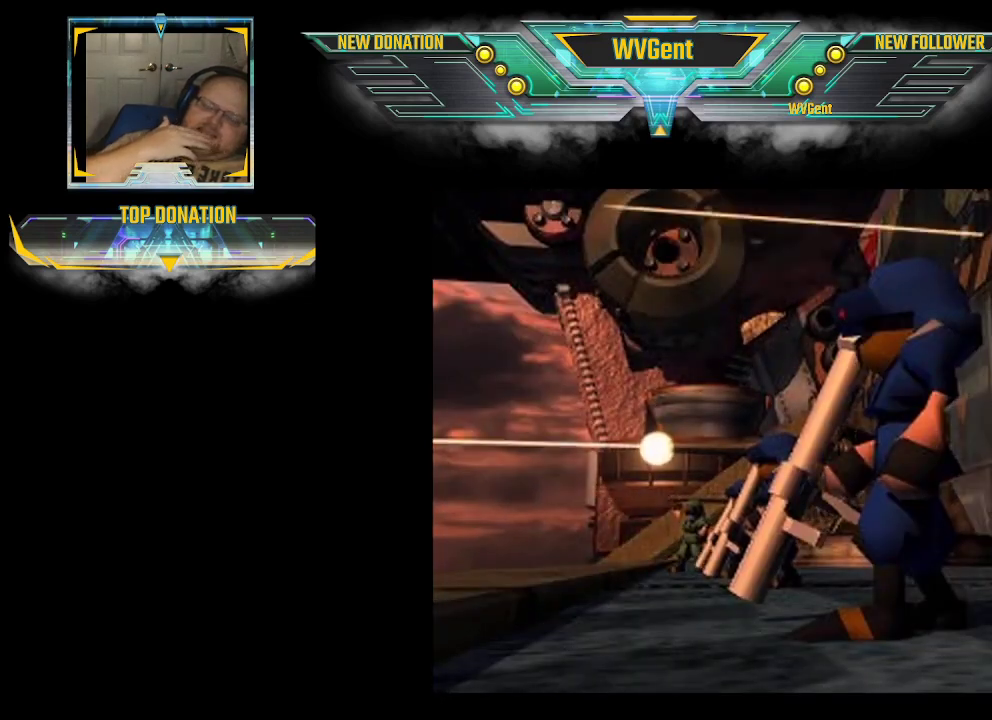
{"buttons": ["CROSS"], "left_stick": "center", "right_stick": "center", "events": [[100, "CROSS", "down"], [133, "CROSS", "up"], [167, "CROSS", "down"], [200, "CROSS", "up"], [233, "CROSS", "down"], [267, "CROSS", "up"], [367, "CROSS", "down"], [400, "CROSS", "up"], [433, "CROSS", "down"], [467, "CROSS", "up"], [500, "CROSS", "down"]]}
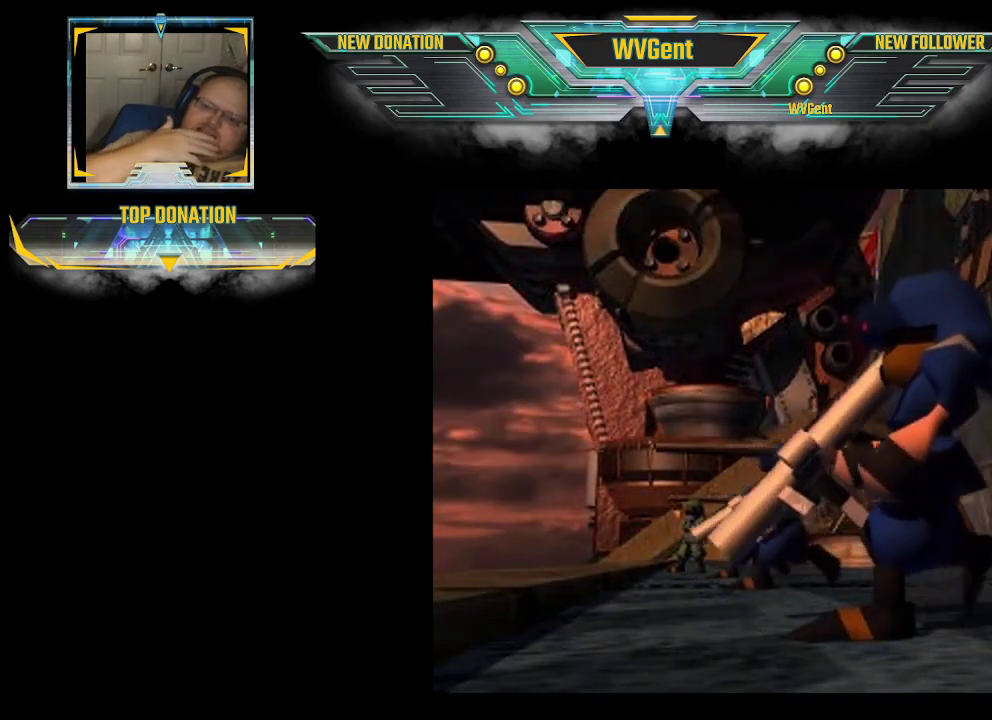
{"buttons": [], "left_stick": "center", "right_stick": "center", "events": [[100, "CROSS", "up"], [167, "CROSS", "down"], [200, "CROSS", "up"], [233, "CROSS", "down"], [267, "CROSS", "up"], [300, "CROSS", "down"], [333, "CROSS", "up"], [367, "CROSS", "down"], [400, "CROSS", "up"], [433, "CROSS", "down"], [467, "CROSS", "up"]]}
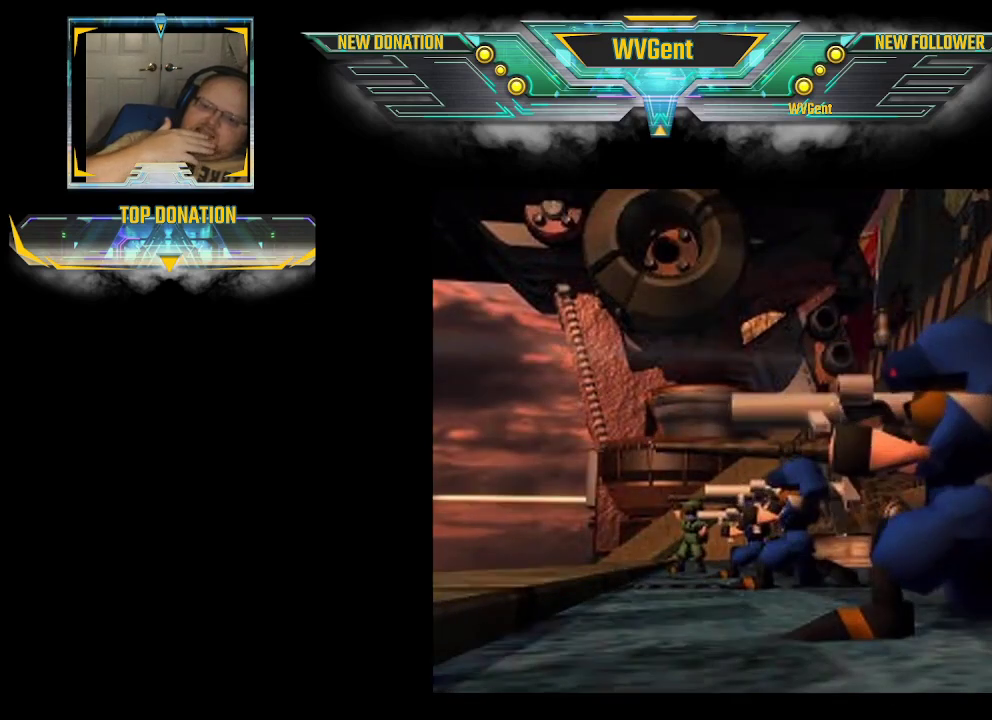
{"buttons": ["CROSS"], "left_stick": "center", "right_stick": "center", "events": [[67, "CROSS", "down"], [100, "CROSS", "up"], [167, "CROSS", "down"], [200, "CROSS", "up"], [233, "CROSS", "down"], [267, "CROSS", "up"], [300, "CROSS", "down"], [400, "CROSS", "up"], [433, "CROSS", "down"], [467, "CROSS", "up"], [500, "CROSS", "down"]]}
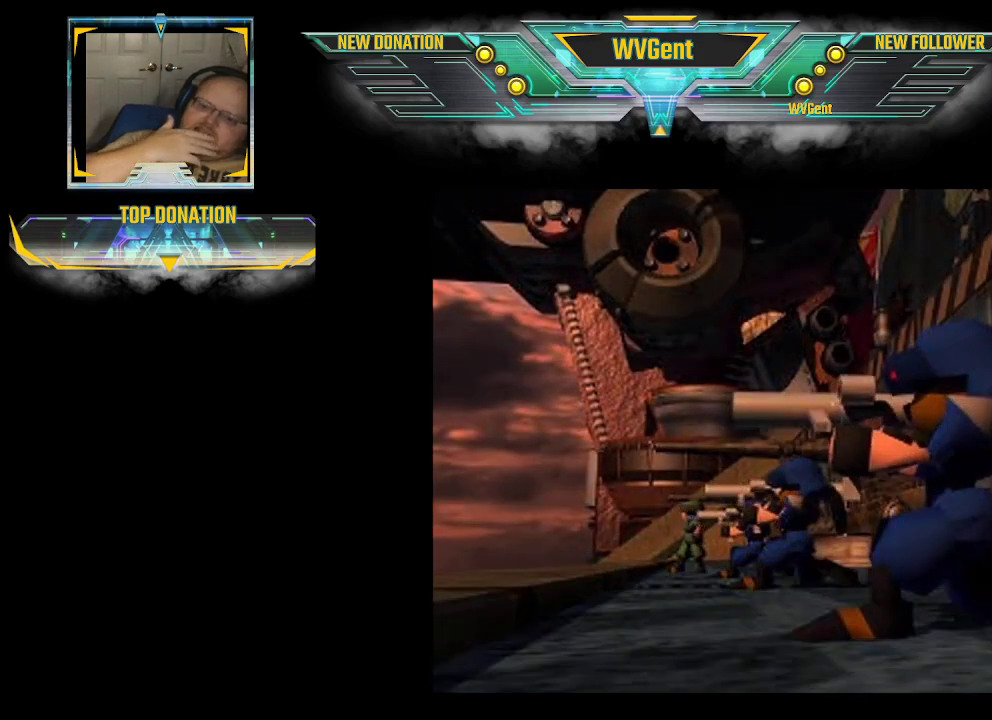
{"buttons": ["CROSS"], "left_stick": "center", "right_stick": "center", "events": [[33, "CROSS", "up"], [67, "CROSS", "down"], [100, "CROSS", "up"], [133, "CROSS", "down"], [267, "CROSS", "up"], [300, "CROSS", "down"], [333, "CROSS", "up"], [367, "CROSS", "down"], [400, "CROSS", "up"], [433, "CROSS", "down"], [467, "CROSS", "up"], [500, "CROSS", "down"]]}
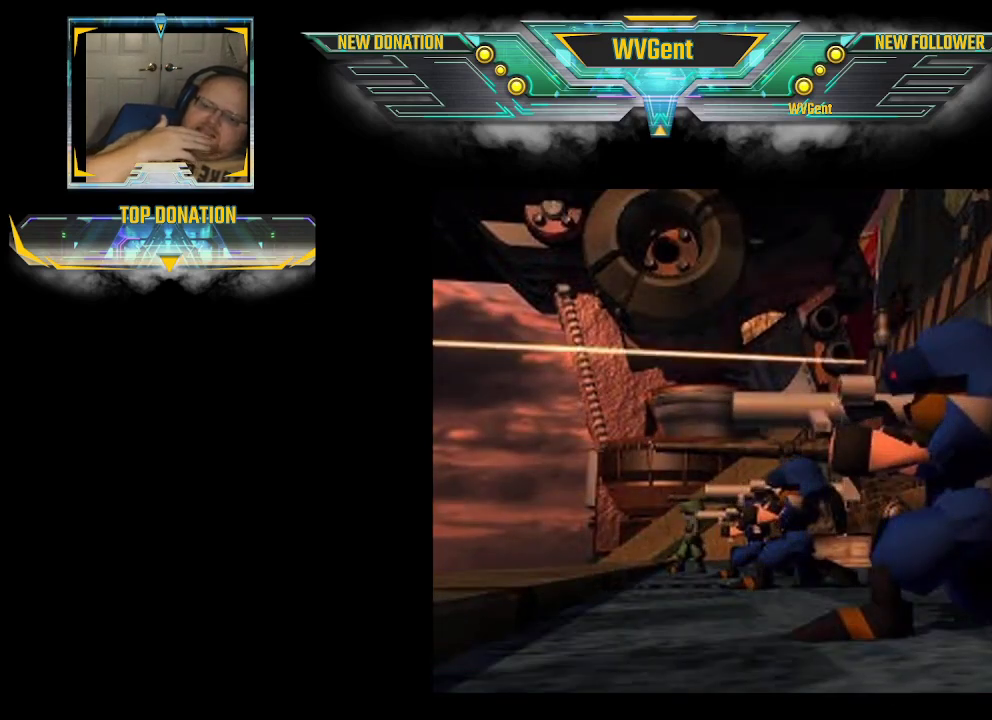
{"buttons": ["CROSS"], "left_stick": "center", "right_stick": "center", "events": [[267, "CROSS", "up"], [300, "CROSS", "down"], [333, "CROSS", "up"], [433, "CROSS", "down"], [467, "CROSS", "up"], [500, "CROSS", "down"]]}
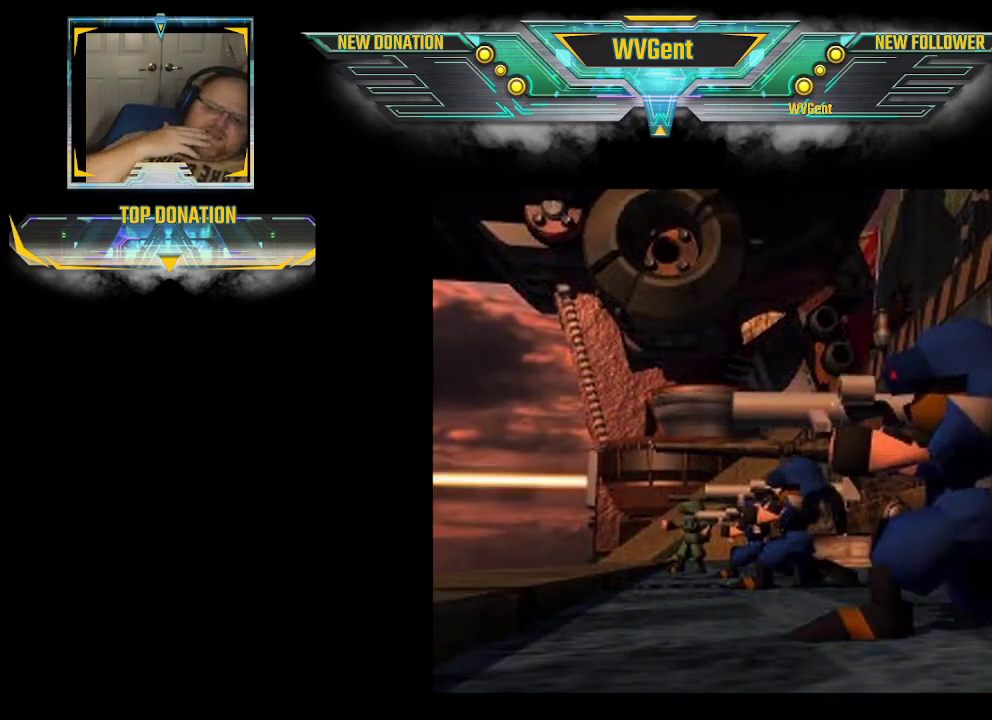
{"buttons": ["CROSS"], "left_stick": "center", "right_stick": "center", "events": [[33, "CROSS", "up"], [67, "CROSS", "down"], [100, "CROSS", "up"], [133, "CROSS", "down"], [267, "CROSS", "up"], [300, "CROSS", "down"], [333, "CROSS", "up"], [367, "CROSS", "down"], [400, "CROSS", "up"], [433, "CROSS", "down"], [467, "CROSS", "up"], [500, "CROSS", "down"]]}
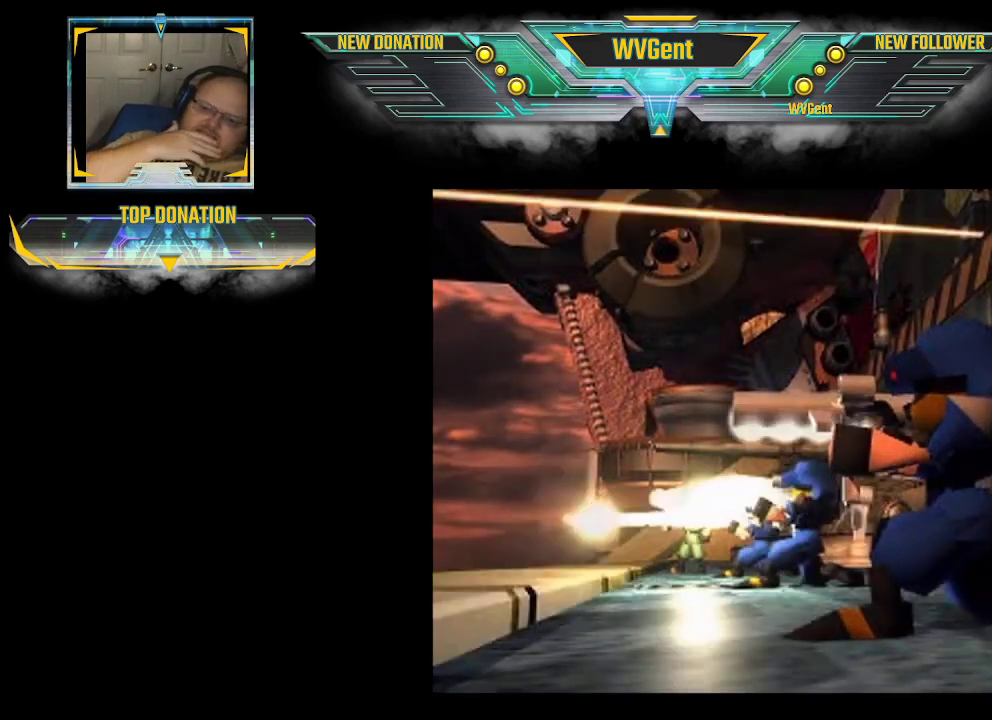
{"buttons": ["CROSS"], "left_stick": "center", "right_stick": "center", "events": [[33, "CROSS", "up"], [67, "CROSS", "down"], [167, "CROSS", "up"], [200, "CROSS", "down"], [233, "CROSS", "up"], [300, "CROSS", "down"], [333, "CROSS", "up"], [367, "CROSS", "down"], [467, "CROSS", "up"], [500, "CROSS", "down"]]}
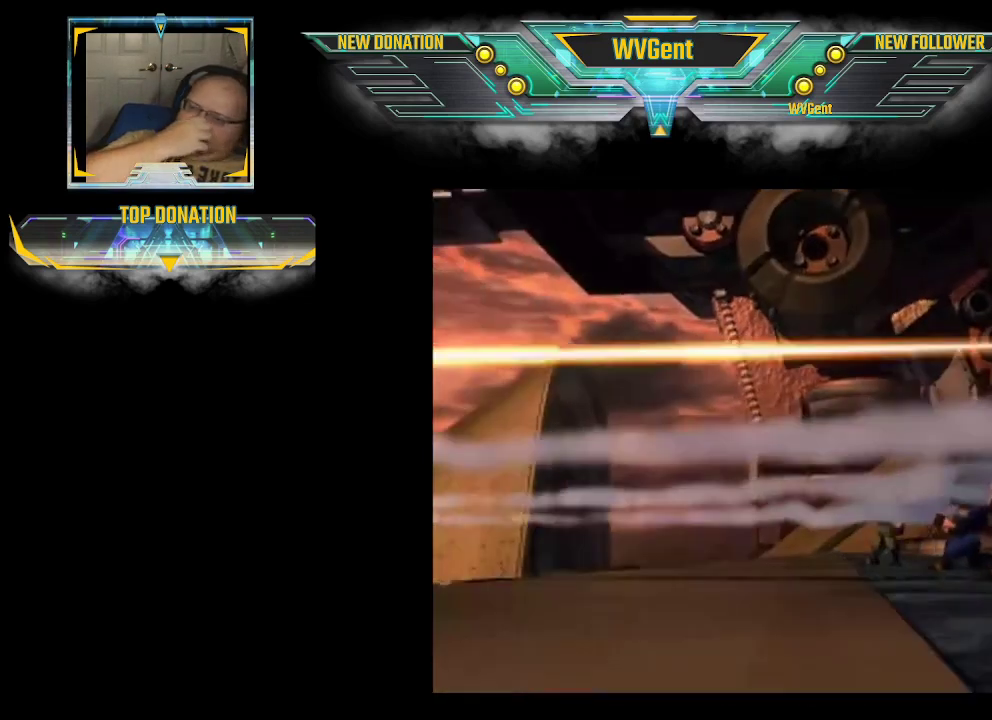
{"buttons": ["CROSS"], "left_stick": "center", "right_stick": "center", "events": [[33, "CROSS", "up"], [67, "CROSS", "down"], [100, "CROSS", "up"], [133, "CROSS", "down"], [267, "CROSS", "up"], [300, "CROSS", "down"], [400, "CROSS", "up"], [433, "CROSS", "down"], [467, "CROSS", "up"], [500, "CROSS", "down"]]}
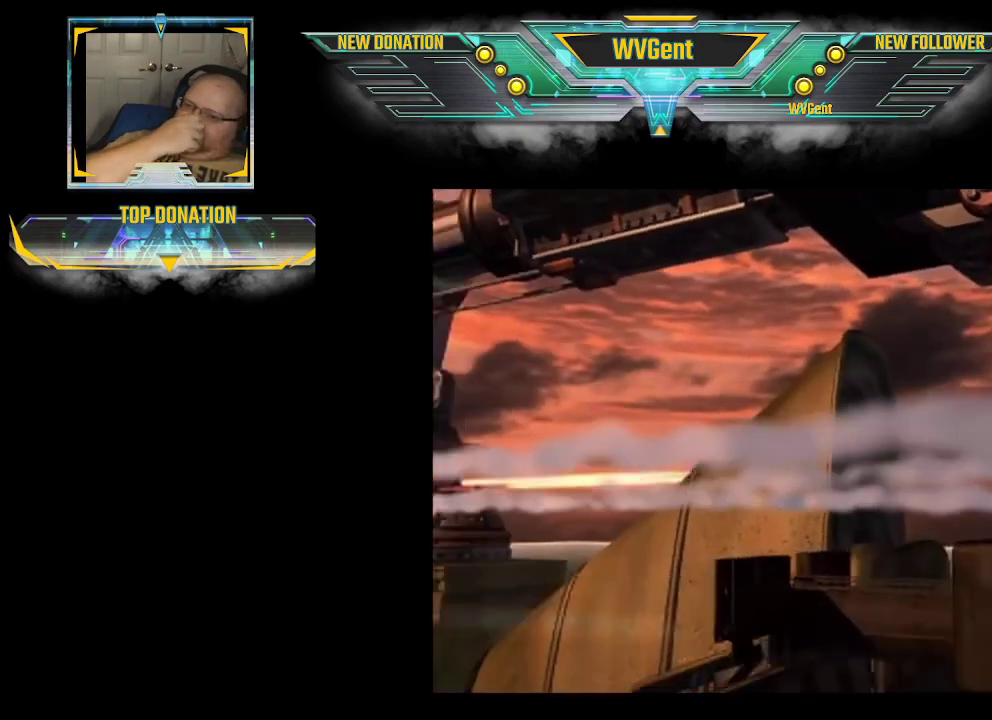
{"buttons": ["CROSS"], "left_stick": "center", "right_stick": "center", "events": [[33, "CROSS", "up"], [67, "CROSS", "down"], [167, "CROSS", "up"], [200, "CROSS", "down"], [233, "CROSS", "up"], [267, "CROSS", "down"], [300, "CROSS", "up"], [367, "CROSS", "down"], [400, "CROSS", "up"], [500, "CROSS", "down"]]}
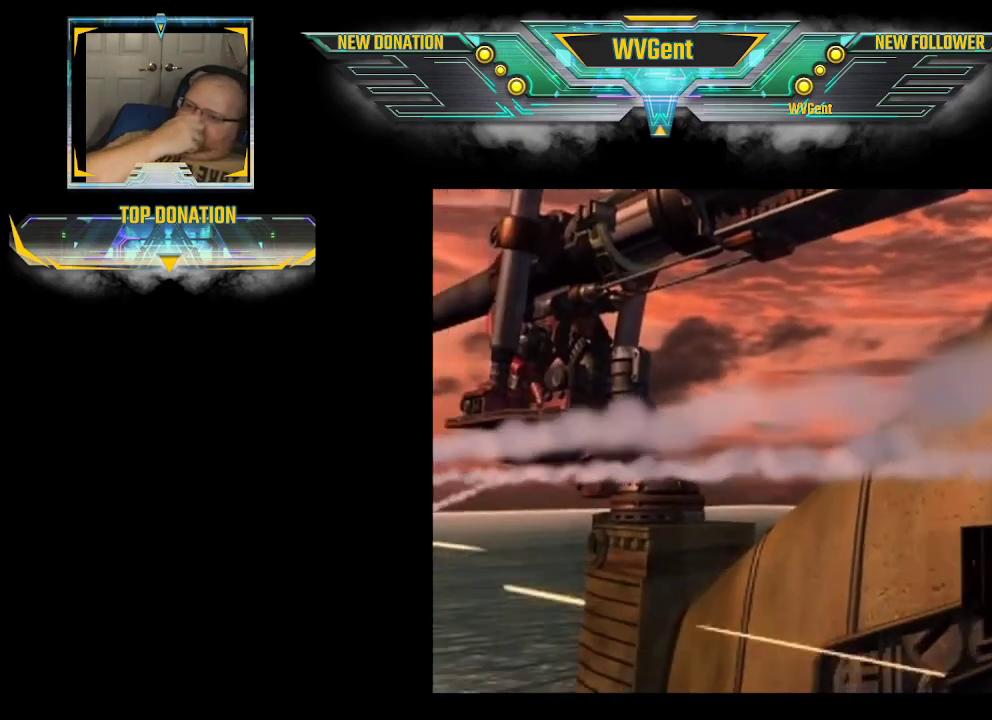
{"buttons": ["CROSS"], "left_stick": "center", "right_stick": "center", "events": [[33, "CROSS", "up"], [67, "CROSS", "down"], [100, "CROSS", "up"], [133, "CROSS", "down"], [167, "CROSS", "up"], [200, "CROSS", "down"], [233, "CROSS", "up"], [433, "CROSS", "down"], [467, "CROSS", "up"], [500, "CROSS", "down"]]}
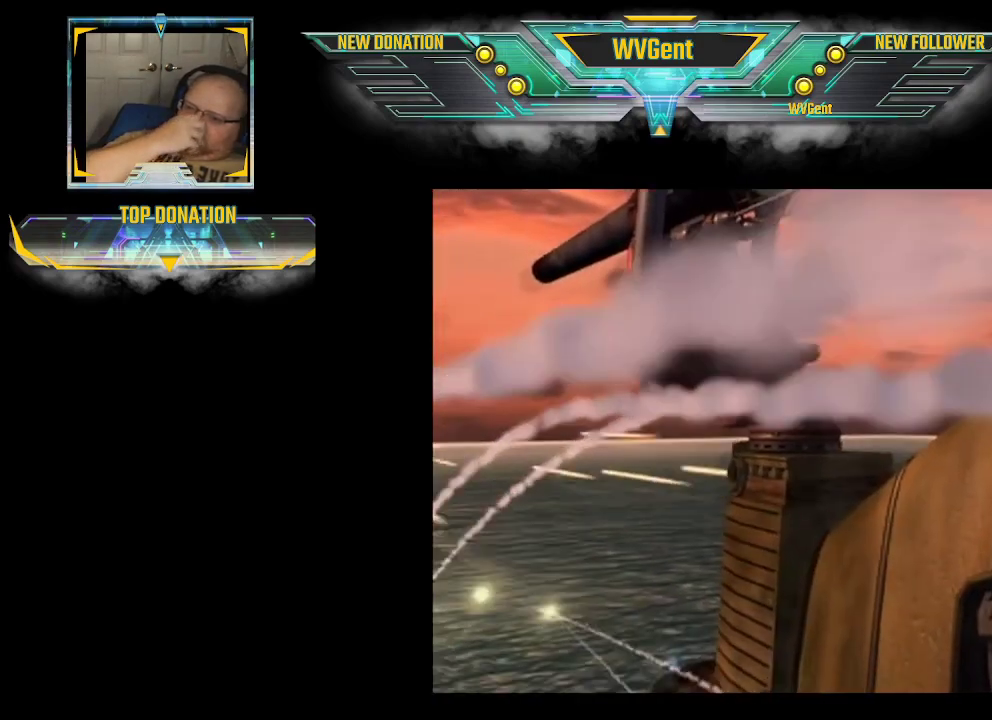
{"buttons": ["CROSS"], "left_stick": "center", "right_stick": "center", "events": [[33, "CROSS", "up"], [67, "CROSS", "down"], [100, "CROSS", "up"], [133, "CROSS", "down"], [167, "CROSS", "up"], [200, "CROSS", "down"], [233, "CROSS", "up"], [267, "CROSS", "down"], [300, "CROSS", "up"], [333, "CROSS", "down"], [367, "CROSS", "up"], [433, "CROSS", "down"]]}
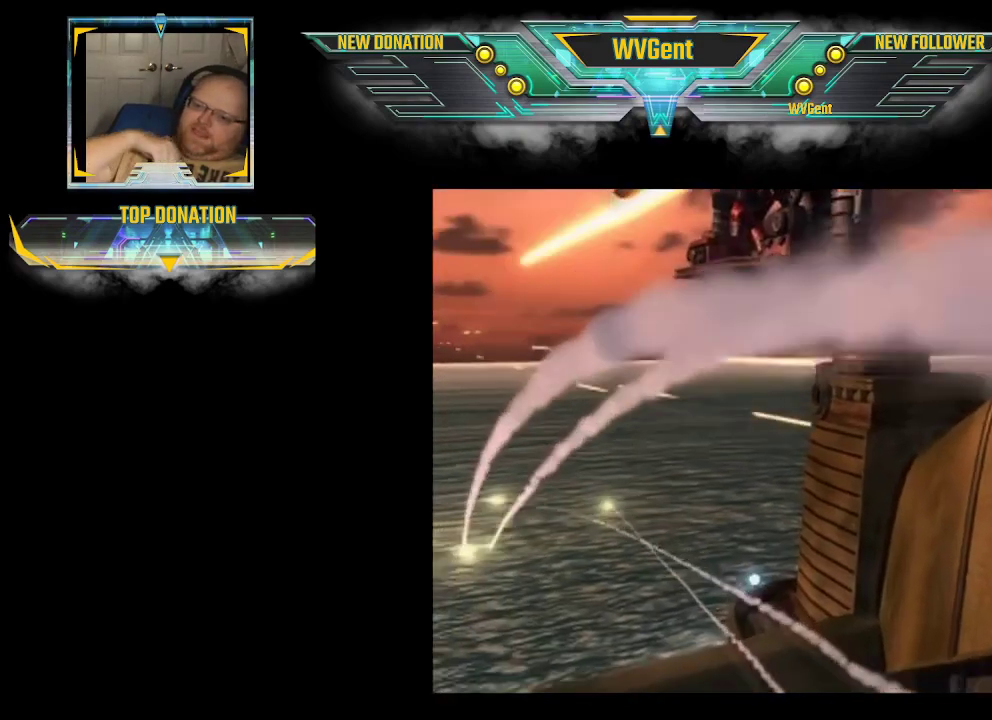
{"buttons": ["CROSS"], "left_stick": "center", "right_stick": "center", "events": [[33, "CROSS", "up"], [67, "CROSS", "down"], [100, "CROSS", "up"], [133, "CROSS", "down"], [167, "CROSS", "up"], [200, "CROSS", "down"], [400, "CROSS", "up"], [433, "CROSS", "down"], [467, "CROSS", "up"], [500, "CROSS", "down"]]}
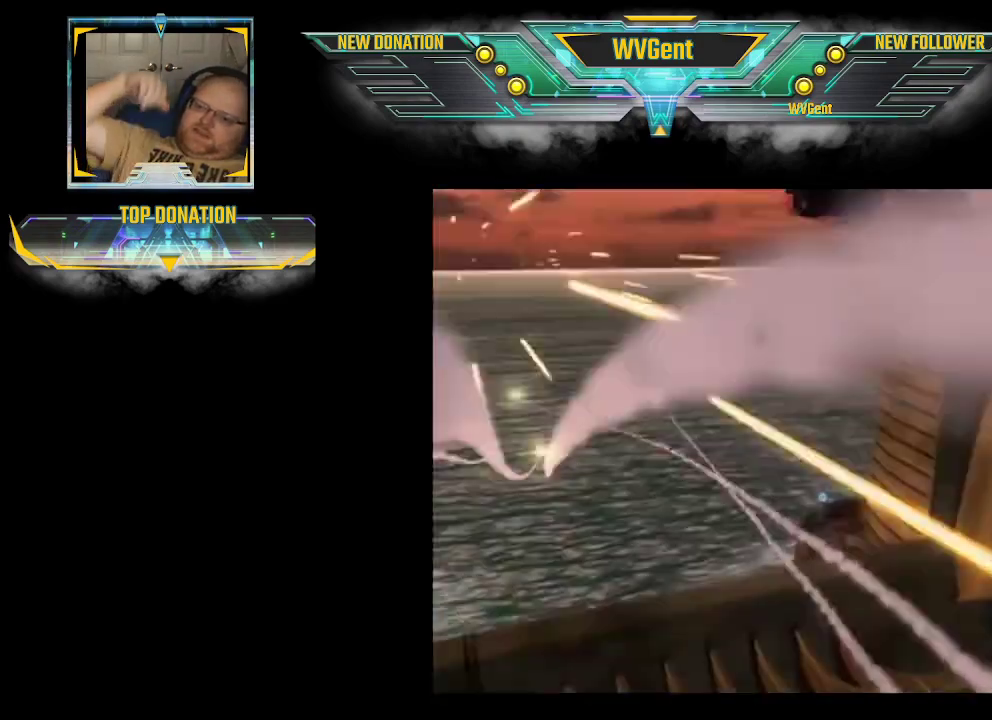
{"buttons": [], "left_stick": "center", "right_stick": "center", "events": [[33, "CROSS", "up"], [67, "CROSS", "down"], [100, "CROSS", "up"], [133, "CROSS", "down"], [167, "CROSS", "up"], [200, "CROSS", "down"], [233, "CROSS", "up"], [267, "CROSS", "down"], [300, "CROSS", "up"], [333, "CROSS", "down"], [500, "CROSS", "up"]]}
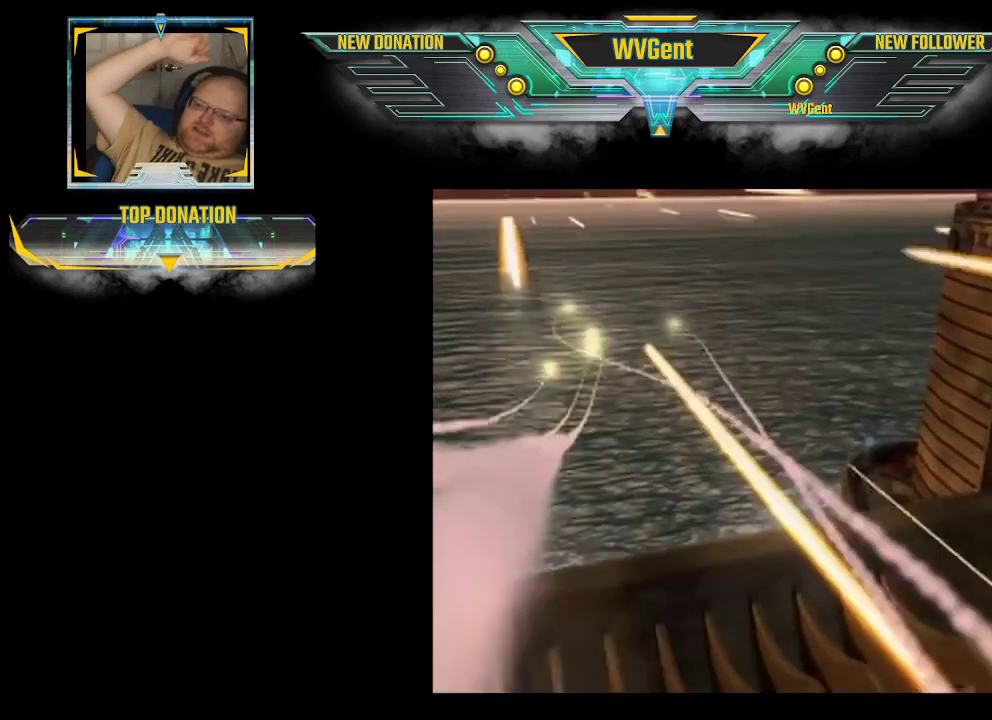
{"buttons": ["CROSS"], "left_stick": "center", "right_stick": "center", "events": [[67, "CROSS", "down"], [100, "CROSS", "up"], [133, "CROSS", "down"], [167, "CROSS", "up"], [200, "CROSS", "down"], [233, "CROSS", "up"], [267, "CROSS", "down"], [367, "CROSS", "up"], [400, "CROSS", "down"], [433, "CROSS", "up"], [500, "CROSS", "down"]]}
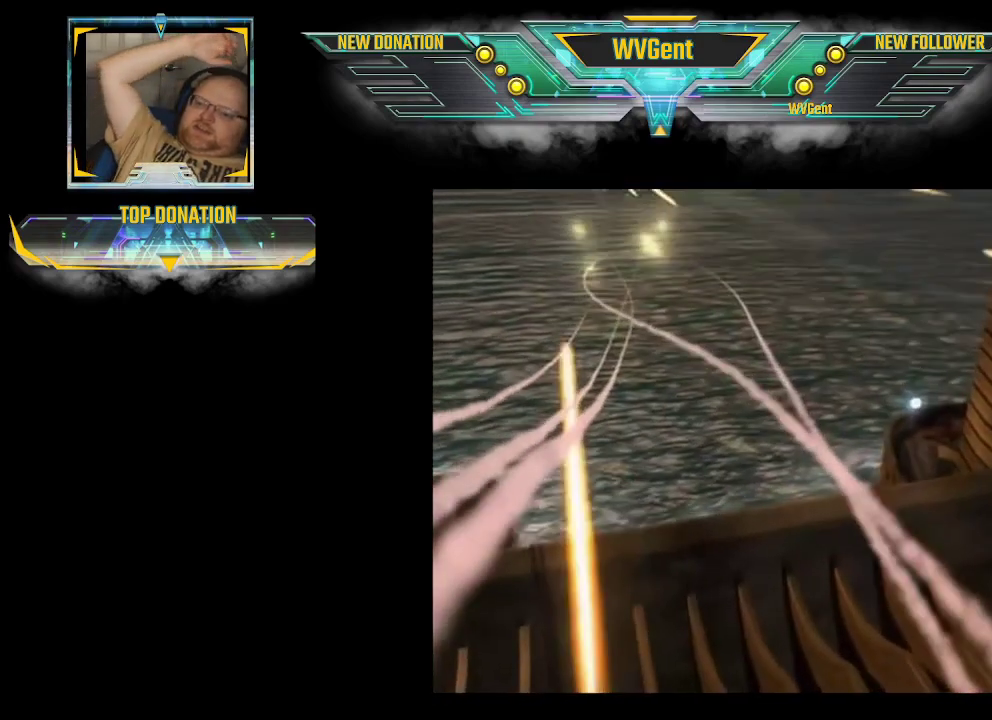
{"buttons": [], "left_stick": "center", "right_stick": "center", "events": [[33, "CROSS", "up"], [67, "CROSS", "down"], [100, "CROSS", "up"], [133, "CROSS", "down"], [167, "CROSS", "up"], [200, "CROSS", "down"], [233, "CROSS", "up"], [267, "CROSS", "down"], [300, "CROSS", "up"], [400, "CROSS", "down"], [433, "CROSS", "up"]]}
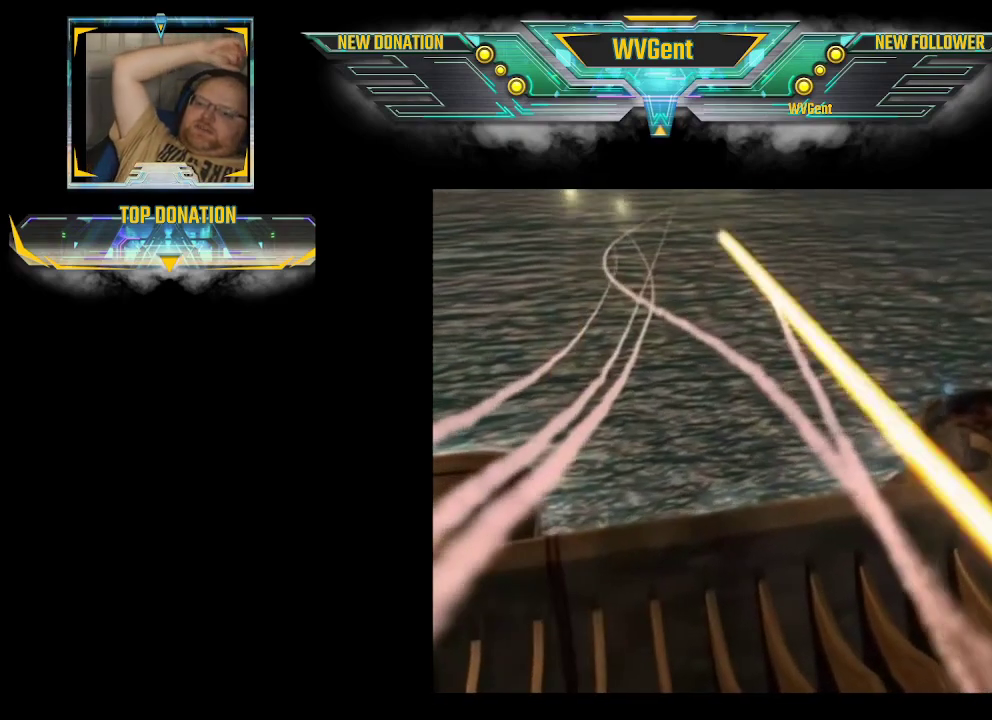
{"buttons": [], "left_stick": "center", "right_stick": "center", "events": [[33, "CROSS", "down"], [100, "CROSS", "up"], [133, "CROSS", "down"], [167, "CROSS", "up"], [200, "CROSS", "down"], [233, "CROSS", "up"], [267, "CROSS", "down"], [300, "CROSS", "up"], [333, "CROSS", "down"], [367, "CROSS", "up"], [400, "CROSS", "down"], [433, "CROSS", "up"]]}
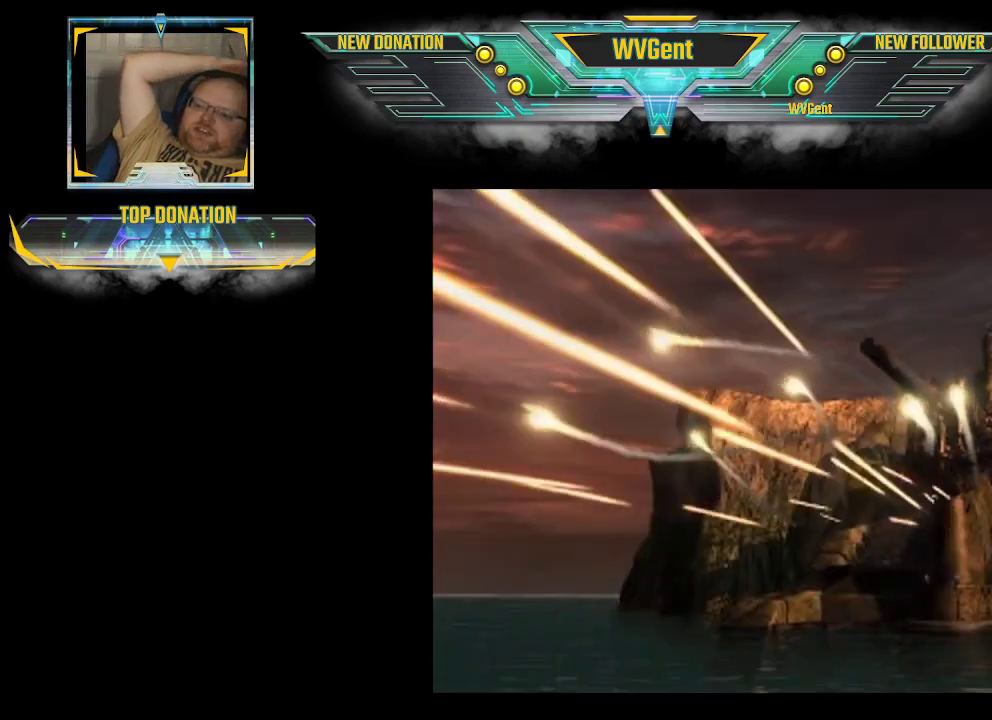
{"buttons": [], "left_stick": "center", "right_stick": "center", "events": [[67, "CROSS", "down"], [100, "CROSS", "up"], [133, "CROSS", "down"], [167, "CROSS", "up"], [200, "CROSS", "down"], [233, "CROSS", "up"], [267, "CROSS", "down"], [300, "CROSS", "up"], [333, "CROSS", "down"], [367, "CROSS", "up"], [400, "CROSS", "down"], [433, "CROSS", "up"], [467, "CROSS", "down"], [500, "CROSS", "up"]]}
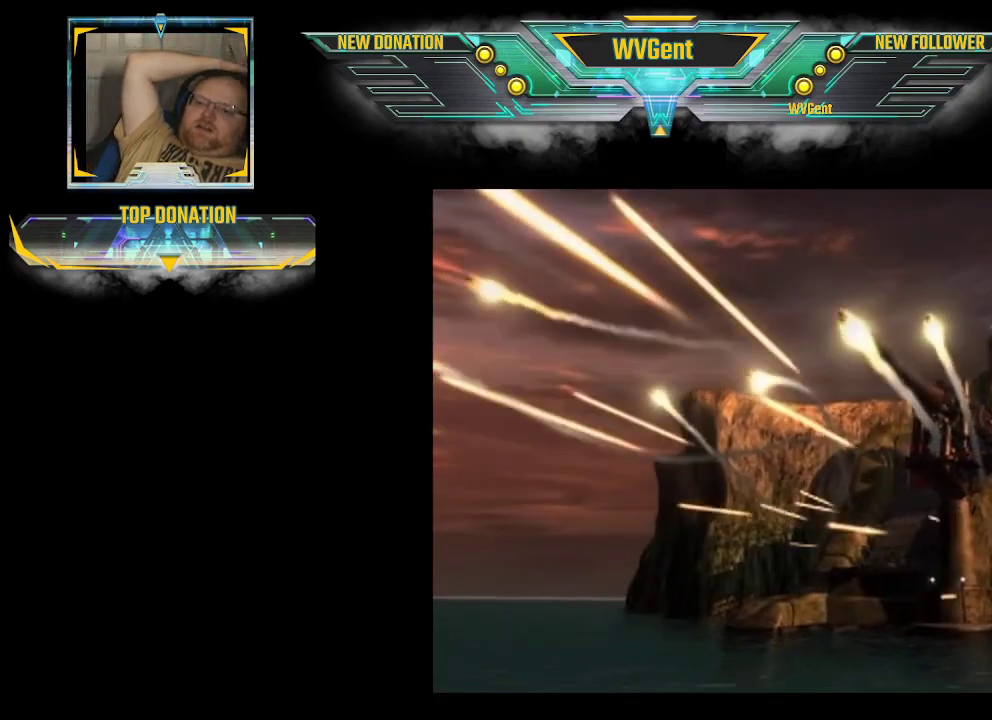
{"buttons": [], "left_stick": "center", "right_stick": "center", "events": [[33, "CROSS", "down"], [67, "CROSS", "up"], [133, "CROSS", "down"], [167, "CROSS", "up"], [200, "CROSS", "down"], [233, "CROSS", "up"], [267, "CROSS", "down"], [300, "CROSS", "up"], [333, "CROSS", "down"], [367, "CROSS", "up"], [400, "CROSS", "down"], [433, "CROSS", "up"]]}
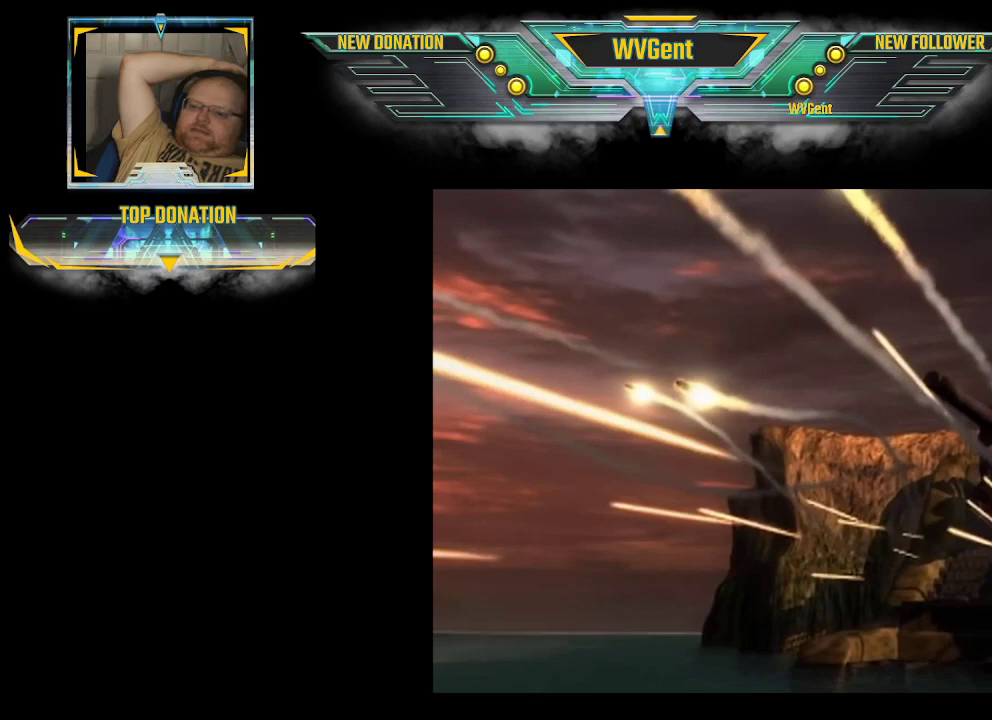
{"buttons": [], "left_stick": "center", "right_stick": "center", "events": [[133, "CROSS", "down"], [167, "CROSS", "up"], [200, "CROSS", "down"], [233, "CROSS", "up"], [267, "CROSS", "down"], [300, "CROSS", "up"], [333, "CROSS", "down"], [367, "CROSS", "up"], [400, "CROSS", "down"], [433, "CROSS", "up"], [467, "CROSS", "down"], [500, "CROSS", "up"]]}
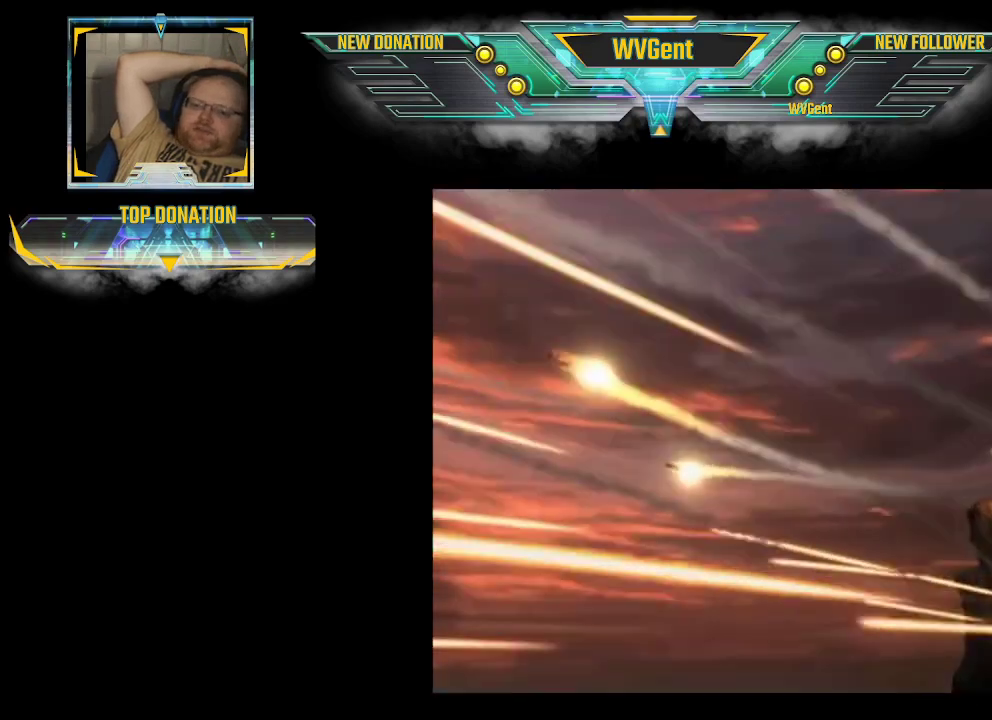
{"buttons": [], "left_stick": "center", "right_stick": "center", "events": [[33, "CROSS", "down"], [67, "CROSS", "up"], [200, "CROSS", "down"], [233, "CROSS", "up"], [267, "CROSS", "down"], [300, "CROSS", "up"], [333, "CROSS", "down"], [367, "CROSS", "up"], [400, "CROSS", "down"], [433, "CROSS", "up"], [467, "CROSS", "down"], [500, "CROSS", "up"]]}
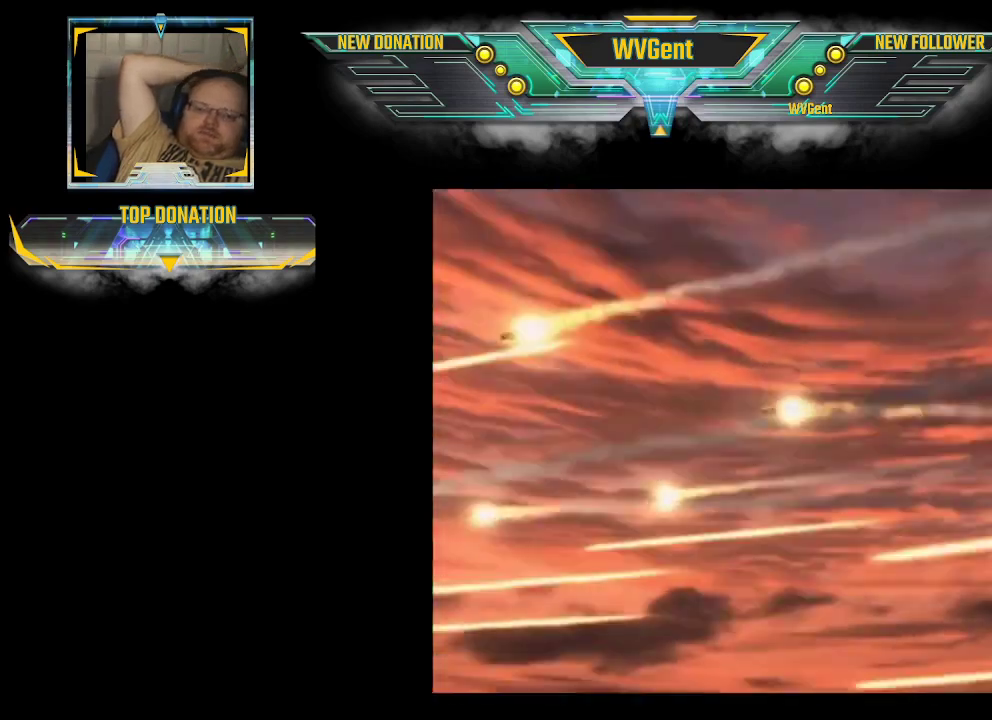
{"buttons": [], "left_stick": "center", "right_stick": "center", "events": [[100, "CROSS", "down"], [233, "CROSS", "up"], [267, "CROSS", "down"], [300, "CROSS", "up"], [333, "CROSS", "down"], [367, "CROSS", "up"], [400, "CROSS", "down"], [433, "CROSS", "up"], [467, "CROSS", "down"], [500, "CROSS", "up"]]}
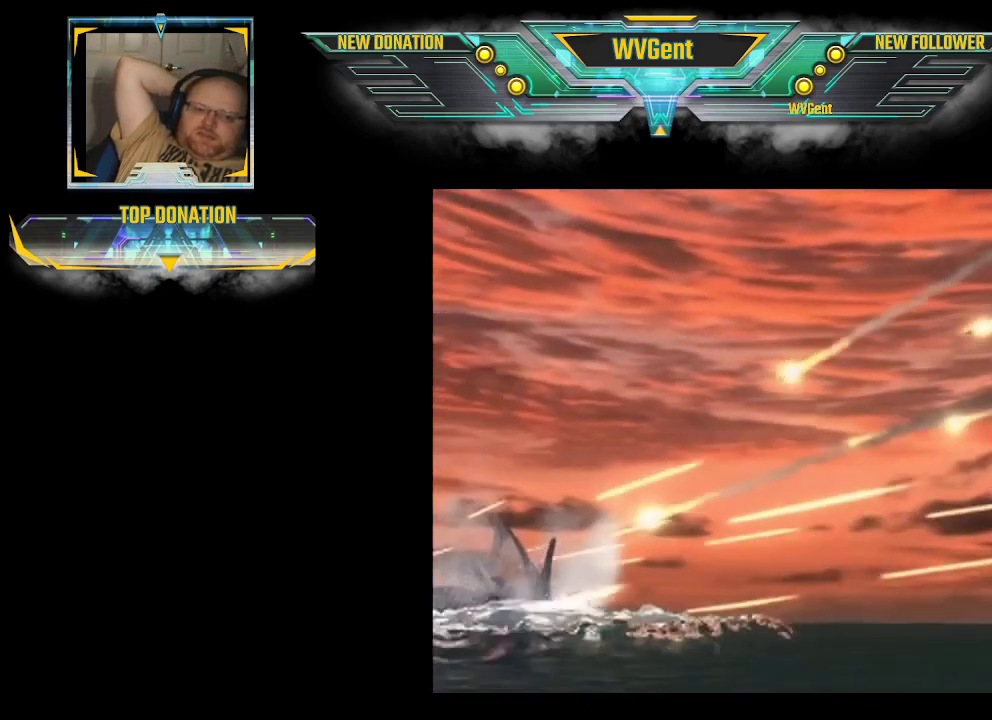
{"buttons": [], "left_stick": "center", "right_stick": "center", "events": [[33, "CROSS", "down"], [67, "CROSS", "up"], [100, "CROSS", "down"], [200, "CROSS", "up"], [267, "CROSS", "down"], [300, "CROSS", "up"], [333, "CROSS", "down"], [367, "CROSS", "up"], [400, "CROSS", "down"], [433, "CROSS", "up"], [467, "CROSS", "down"], [500, "CROSS", "up"]]}
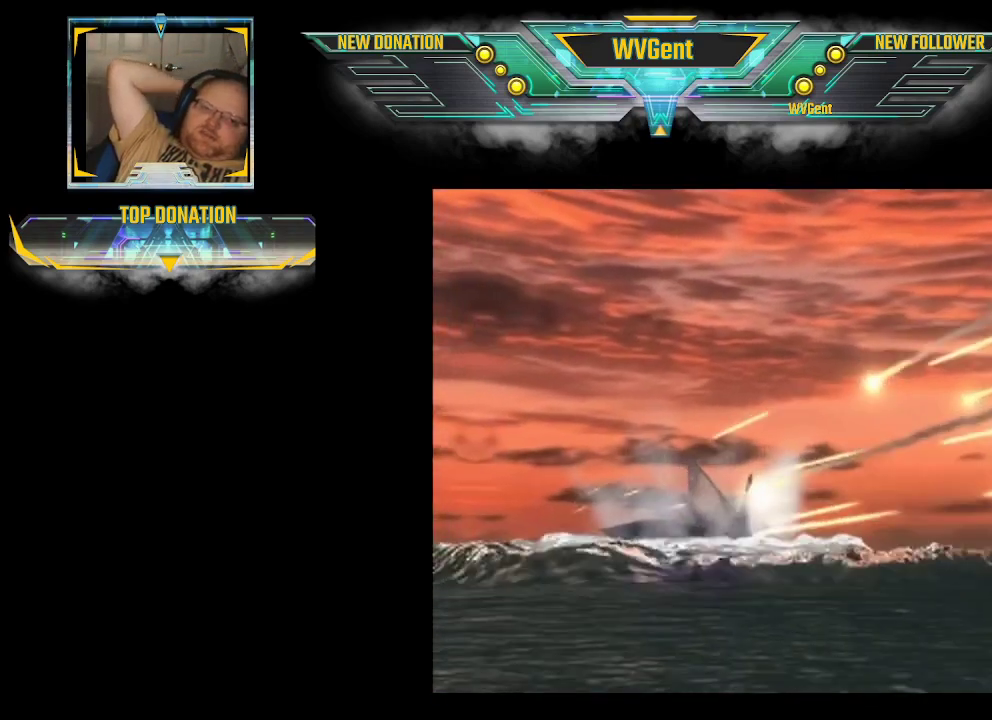
{"buttons": [], "left_stick": "center", "right_stick": "center", "events": [[33, "CROSS", "down"], [67, "CROSS", "up"], [100, "CROSS", "down"], [300, "CROSS", "up"], [333, "CROSS", "down"], [367, "CROSS", "up"], [400, "CROSS", "down"], [433, "CROSS", "up"], [467, "CROSS", "down"], [500, "CROSS", "up"]]}
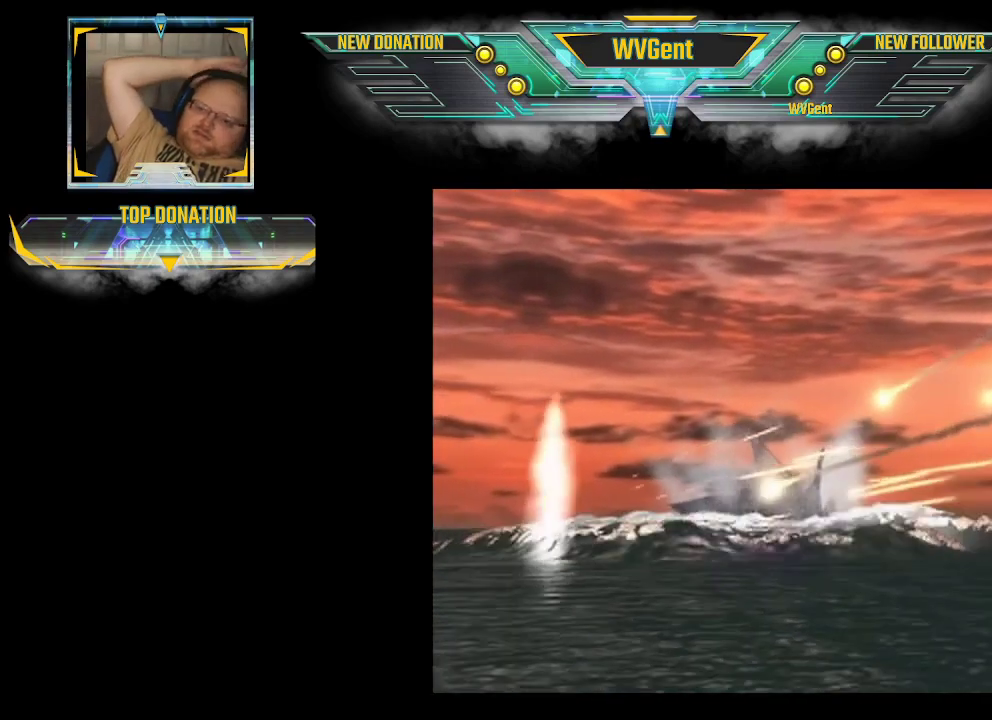
{"buttons": [], "left_stick": "center", "right_stick": "center", "events": [[33, "CROSS", "down"], [167, "CROSS", "up"], [233, "CROSS", "down"], [300, "CROSS", "up"], [333, "CROSS", "down"], [367, "CROSS", "up"], [400, "CROSS", "down"], [433, "CROSS", "up"], [467, "CROSS", "down"], [500, "CROSS", "up"]]}
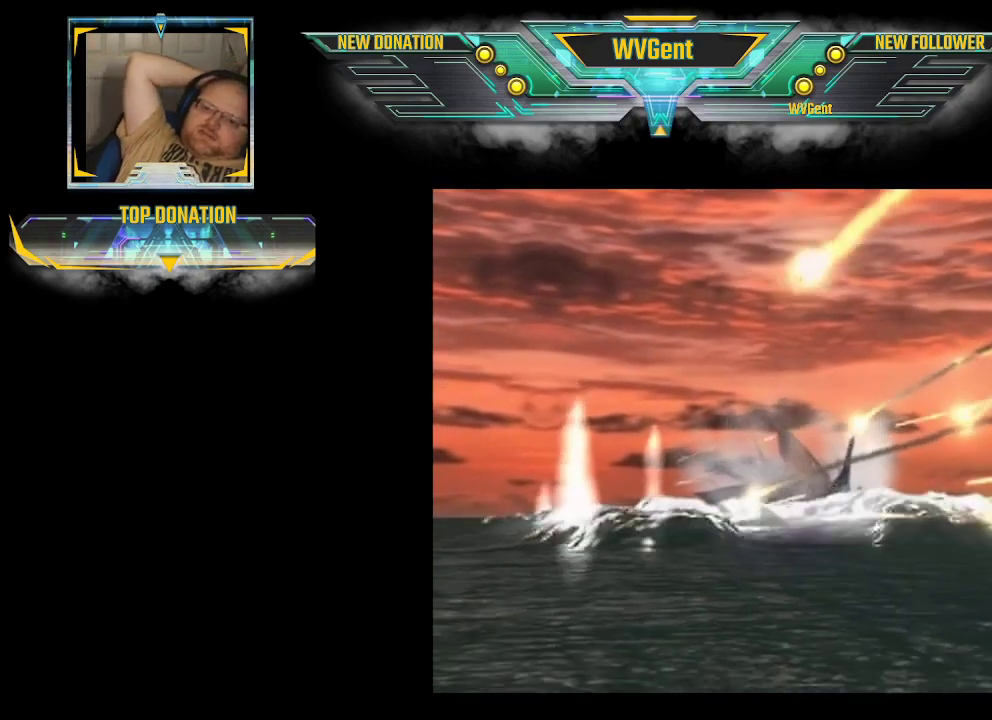
{"buttons": [], "left_stick": "center", "right_stick": "center", "events": [[33, "CROSS", "down"], [67, "CROSS", "up"], [100, "CROSS", "down"], [133, "CROSS", "up"], [167, "CROSS", "down"], [367, "CROSS", "up"], [400, "CROSS", "down"], [433, "CROSS", "up"], [467, "CROSS", "down"], [500, "CROSS", "up"]]}
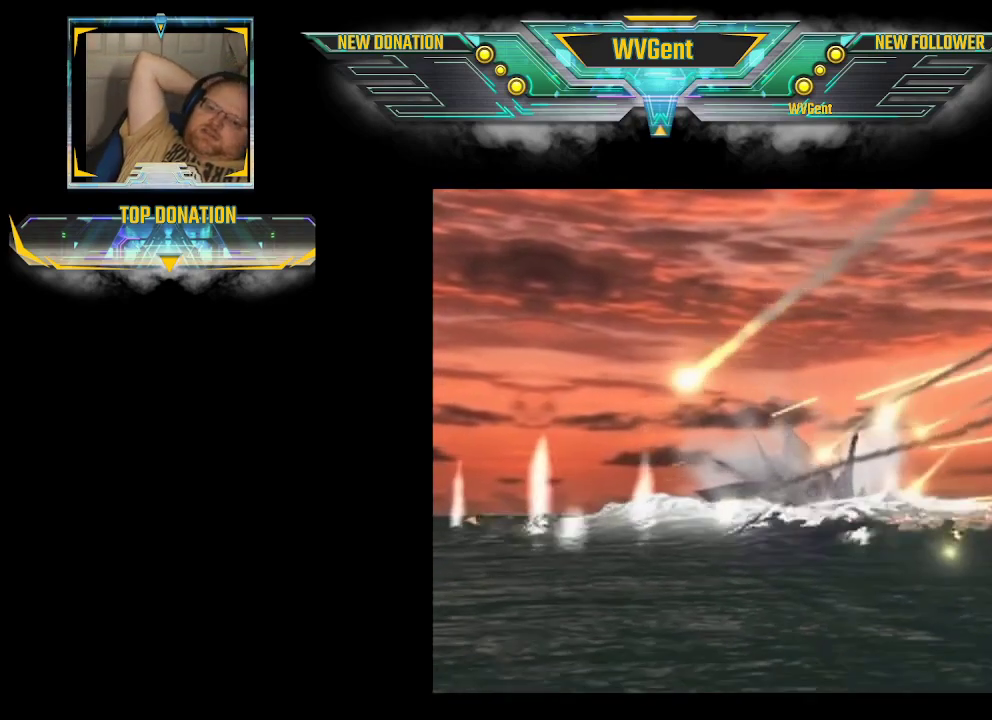
{"buttons": [], "left_stick": "center", "right_stick": "center", "events": [[33, "CROSS", "down"], [67, "CROSS", "up"], [100, "CROSS", "down"], [133, "CROSS", "up"], [167, "CROSS", "down"], [267, "CROSS", "up"], [300, "CROSS", "down"], [367, "CROSS", "up"], [400, "CROSS", "down"], [433, "CROSS", "up"], [467, "CROSS", "down"], [500, "CROSS", "up"]]}
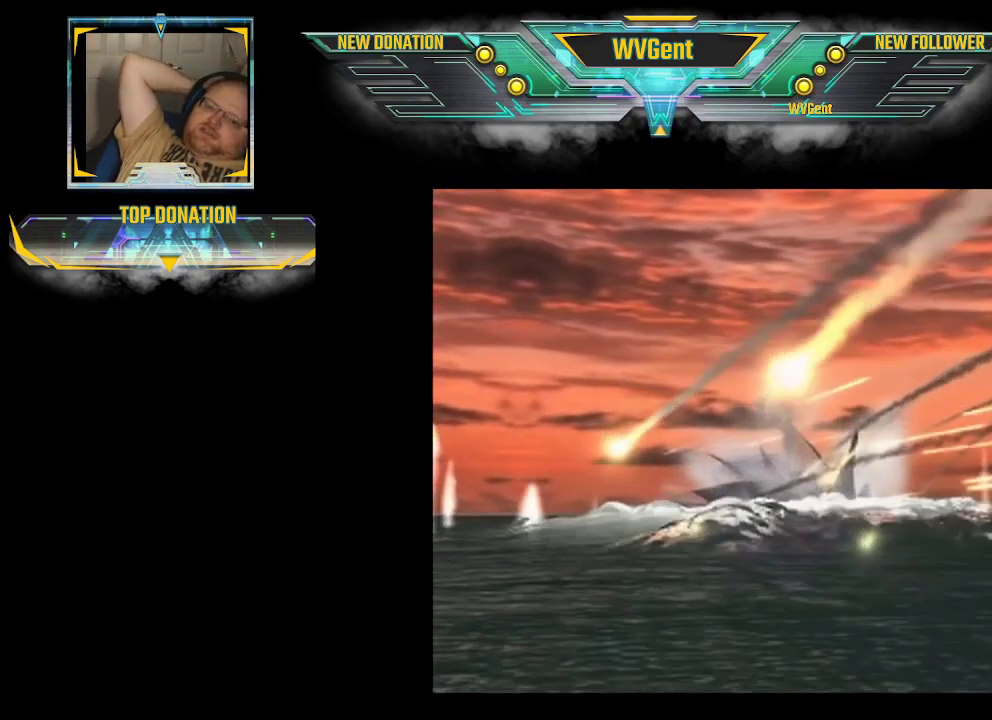
{"buttons": [], "left_stick": "center", "right_stick": "center", "events": [[33, "CROSS", "down"], [67, "CROSS", "up"], [100, "CROSS", "down"], [133, "CROSS", "up"], [167, "CROSS", "down"], [200, "CROSS", "up"], [233, "CROSS", "down"], [433, "CROSS", "up"], [467, "CROSS", "down"], [500, "CROSS", "up"]]}
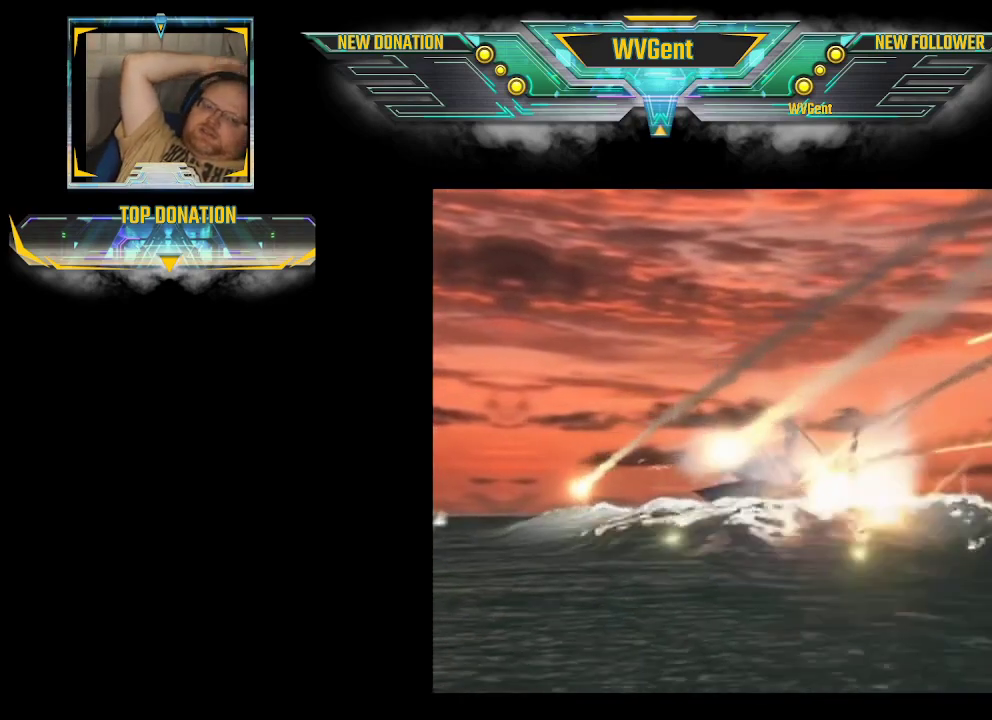
{"buttons": [], "left_stick": "center", "right_stick": "center", "events": [[33, "CROSS", "down"], [67, "CROSS", "up"], [100, "CROSS", "down"], [133, "CROSS", "up"], [167, "CROSS", "down"], [200, "CROSS", "up"], [367, "CROSS", "down"], [433, "CROSS", "up"], [467, "CROSS", "down"], [500, "CROSS", "up"]]}